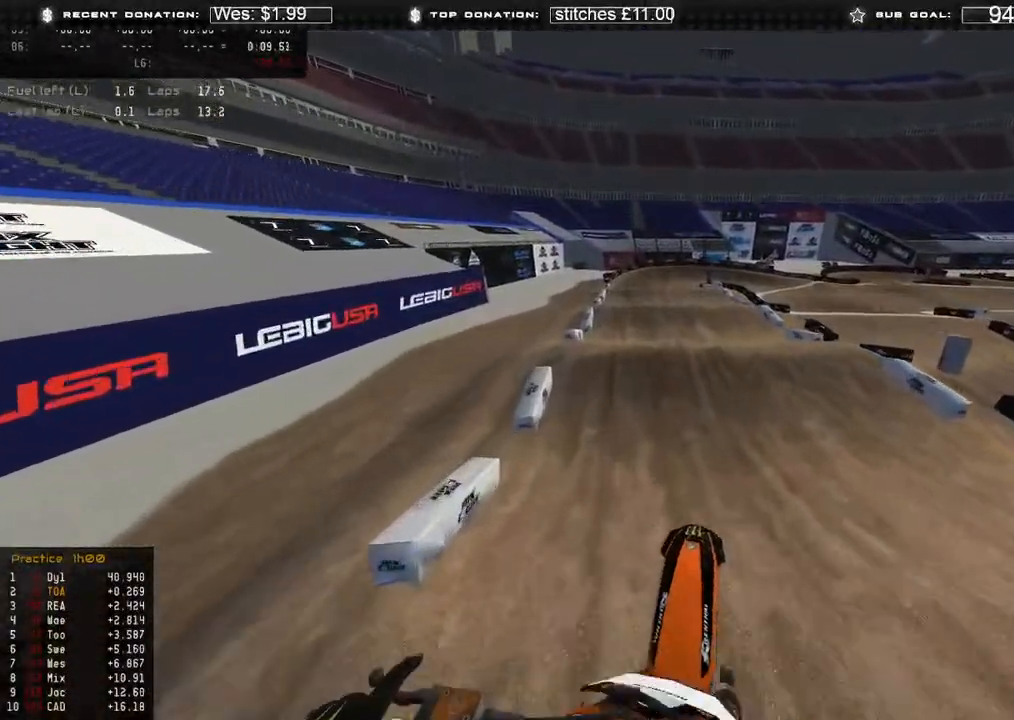
Gameplay with a controller (Xbox layout); each line is a JSON object with the inputs held at the frame after it. "events" lists button and stick changes between this image and that frame as [ms after this image, input, new state], when the widget could be followed in between. Not read: SHARE.
{"buttons": [], "left_stick": "center", "right_stick": "up-right", "events": [[233, "left_stick", "up-left"], [450, "left_stick", "center"], [483, "R2", "up"]]}
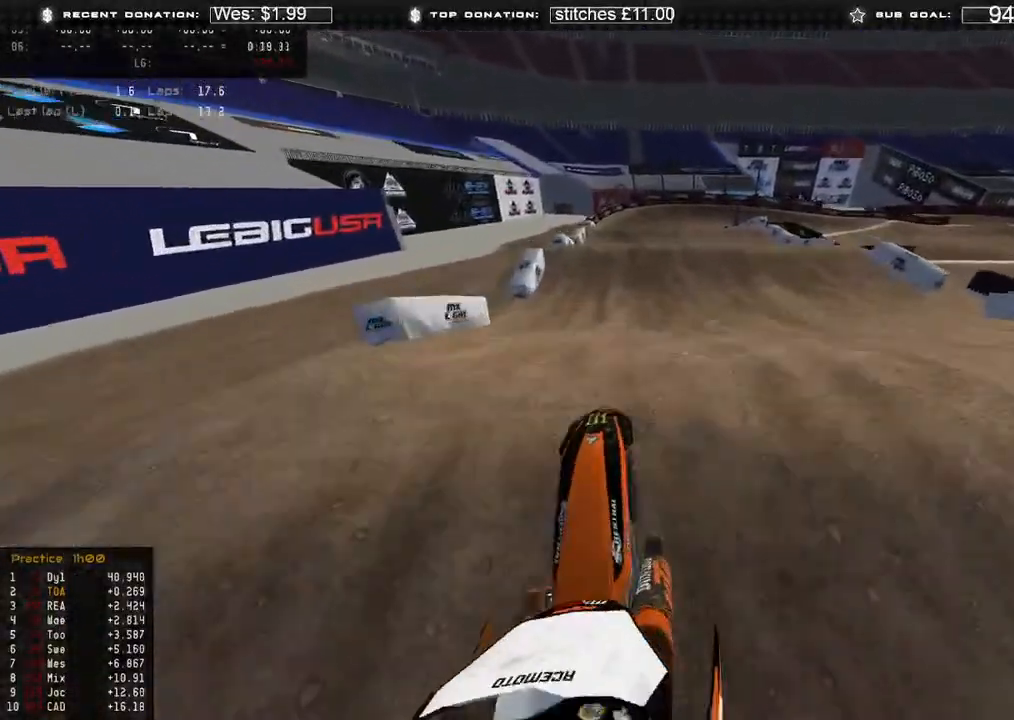
{"buttons": ["L2"], "left_stick": "up-right", "right_stick": "down", "events": [[83, "right_stick", "right"], [183, "left_stick", "up-right"], [217, "right_stick", "down-right"], [433, "L2", "down"], [450, "right_stick", "down"]]}
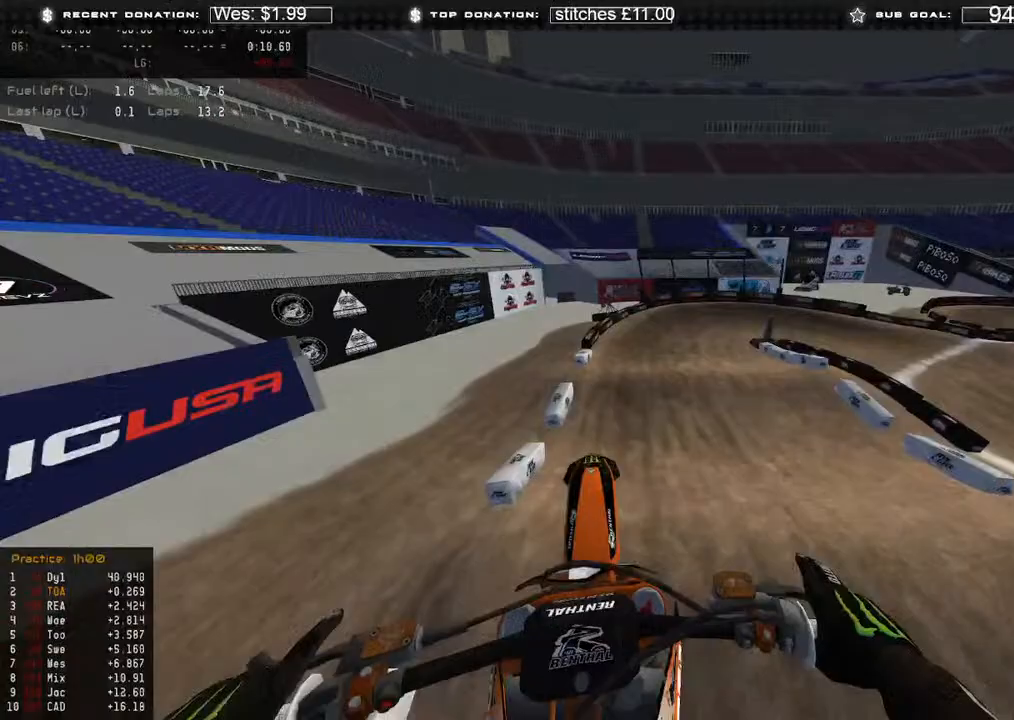
{"buttons": ["L1"], "left_stick": "up-right", "right_stick": "down-left", "events": [[100, "L2", "up"], [417, "right_stick", "down-left"], [450, "L1", "down"]]}
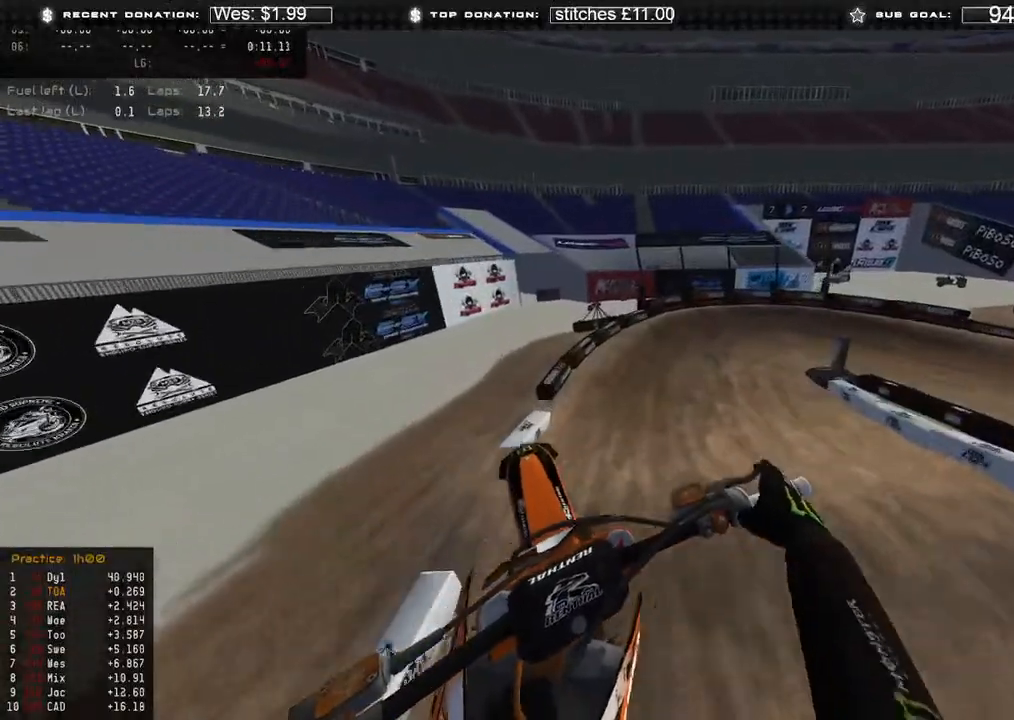
{"buttons": [], "left_stick": "up", "right_stick": "center", "events": [[17, "R2", "down"], [17, "right_stick", "center"], [133, "right_stick", "up"], [217, "left_stick", "up"], [267, "L1", "up"], [417, "R2", "up"], [450, "right_stick", "center"]]}
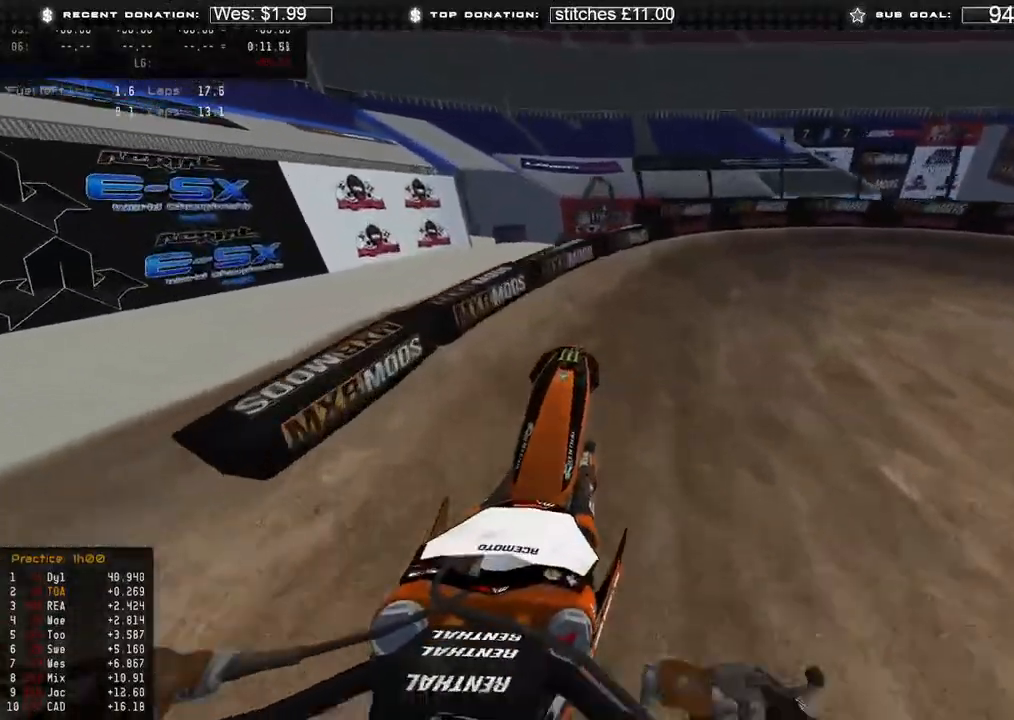
{"buttons": ["L2"], "left_stick": "up-right", "right_stick": "down", "events": [[33, "R2", "down"], [33, "left_stick", "up-right"], [67, "R3", "down"], [167, "R3", "up"], [200, "right_stick", "down"], [217, "R2", "up"], [317, "L2", "down"]]}
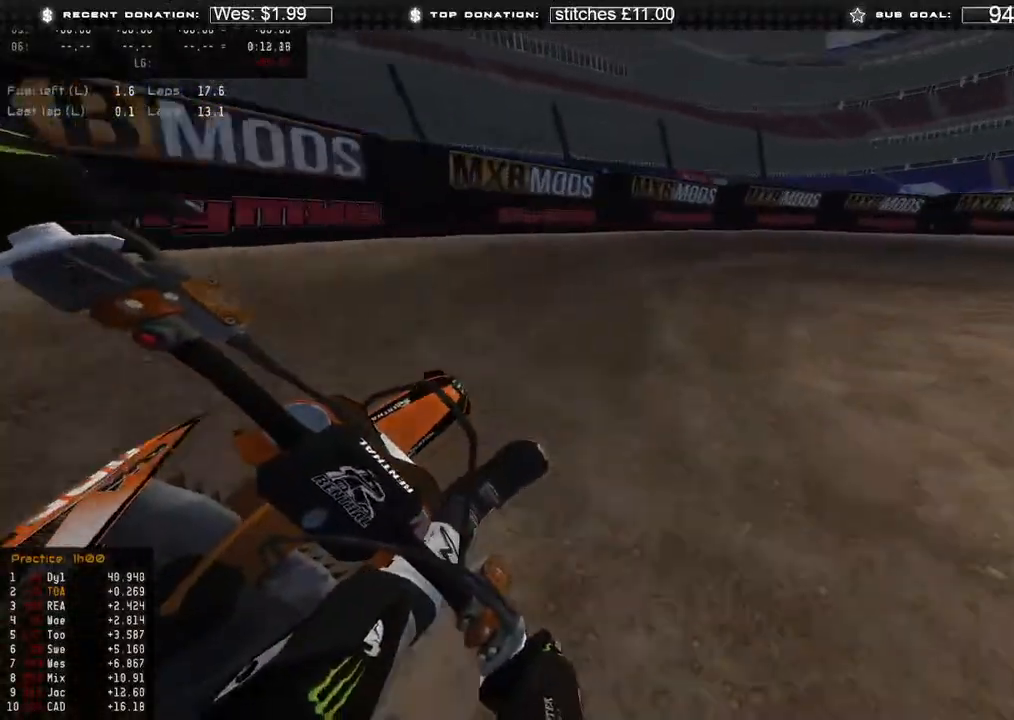
{"buttons": ["R2"], "left_stick": "up-right", "right_stick": "down-left", "events": [[17, "L2", "up"], [100, "right_stick", "down-left"], [117, "R2", "down"]]}
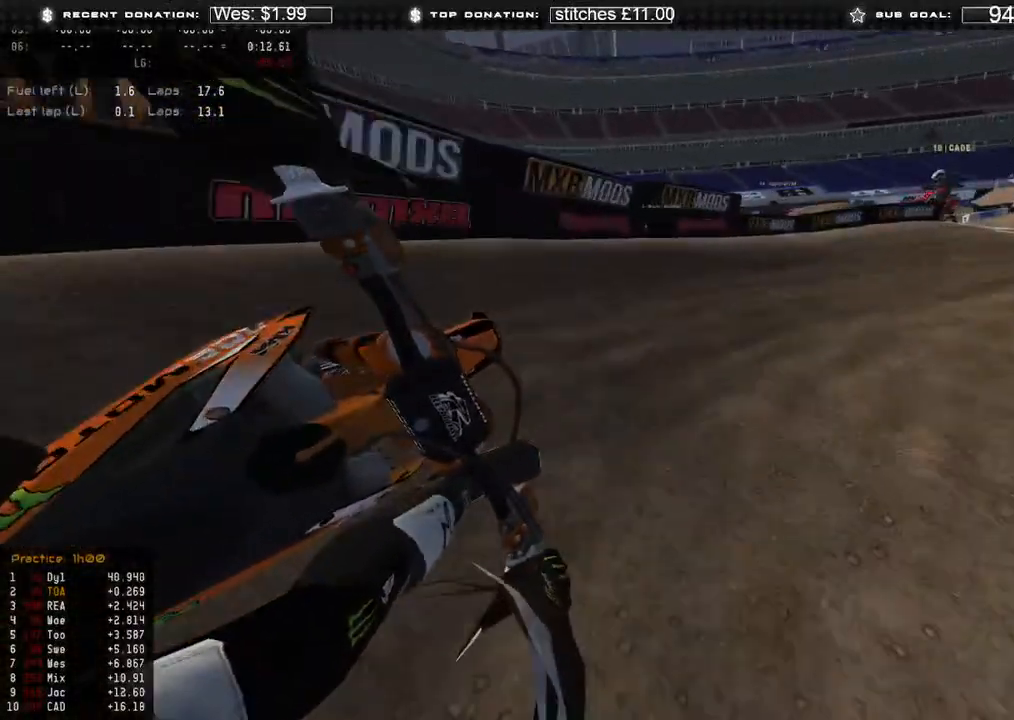
{"buttons": ["R2"], "left_stick": "up-right", "right_stick": "left", "events": [[433, "right_stick", "left"]]}
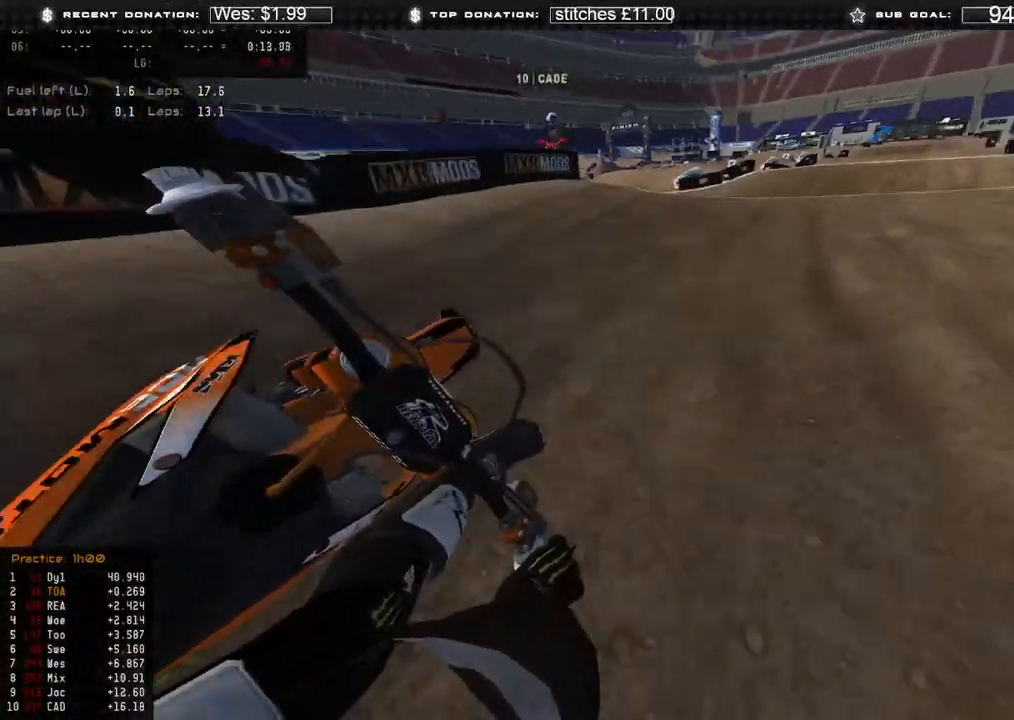
{"buttons": ["R2"], "left_stick": "up-left", "right_stick": "up", "events": [[183, "right_stick", "up-left"], [283, "right_stick", "left"], [350, "R3", "down"], [417, "left_stick", "up-left"], [433, "R3", "up"], [500, "right_stick", "up"]]}
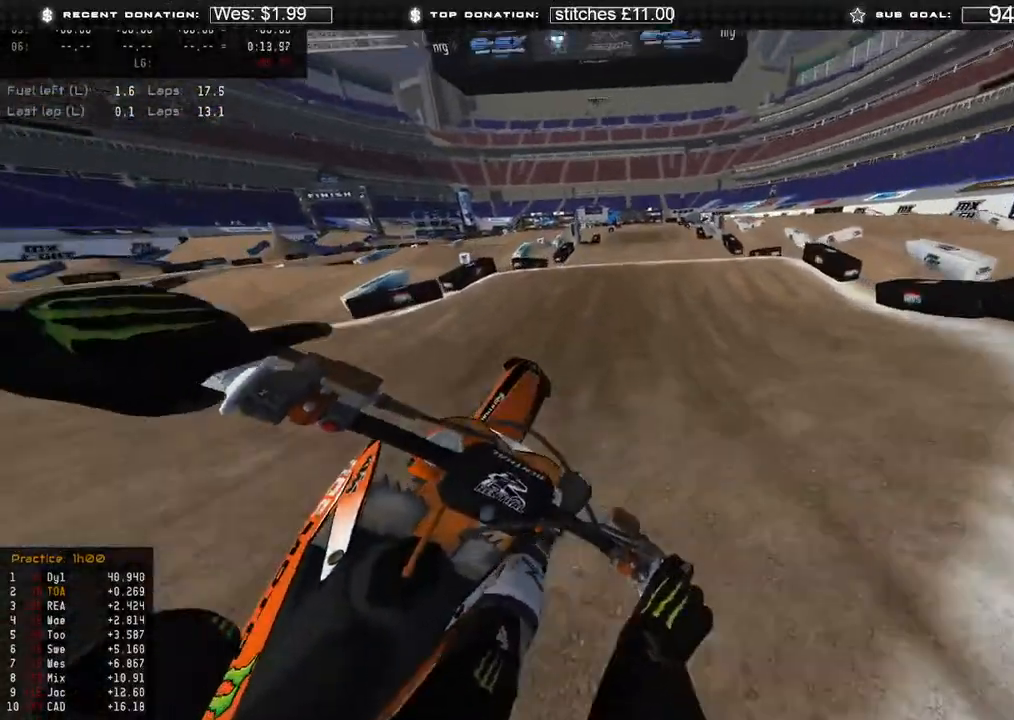
{"buttons": [], "left_stick": "up", "right_stick": "down", "events": [[33, "R2", "up"], [183, "right_stick", "up-right"], [267, "R2", "down"], [300, "R3", "down"], [317, "left_stick", "up"], [367, "right_stick", "down-right"], [383, "R3", "up"], [450, "R2", "up"], [450, "right_stick", "down"]]}
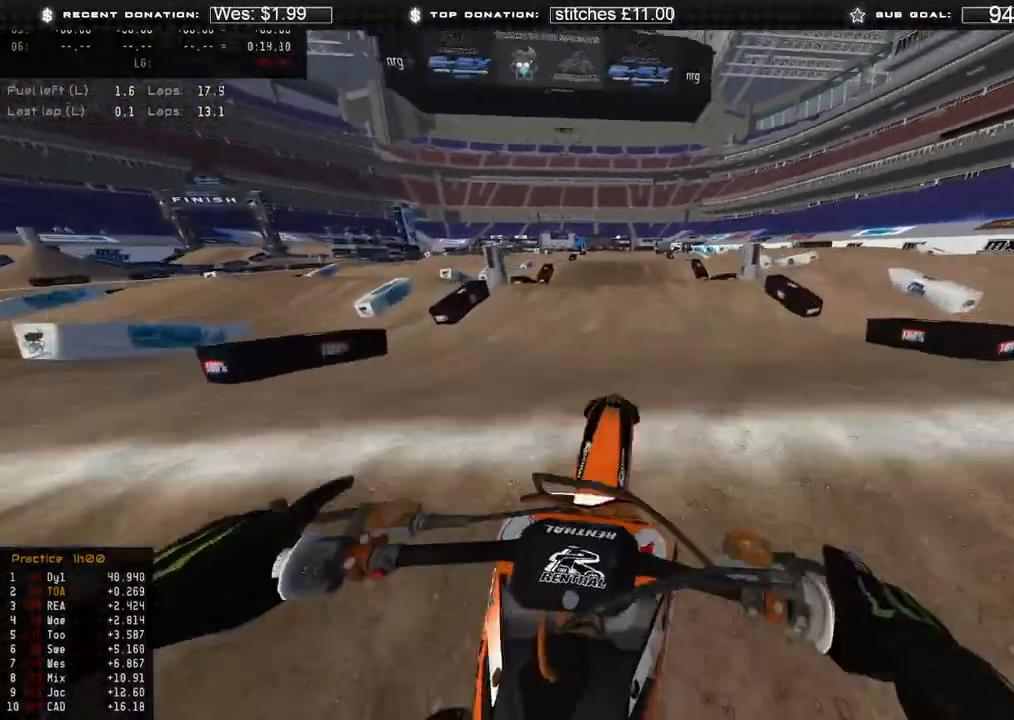
{"buttons": ["R2"], "left_stick": "center", "right_stick": "center", "events": [[67, "R2", "down"], [100, "R3", "down"], [150, "right_stick", "down-left"], [183, "R3", "up"], [433, "left_stick", "center"], [433, "right_stick", "center"]]}
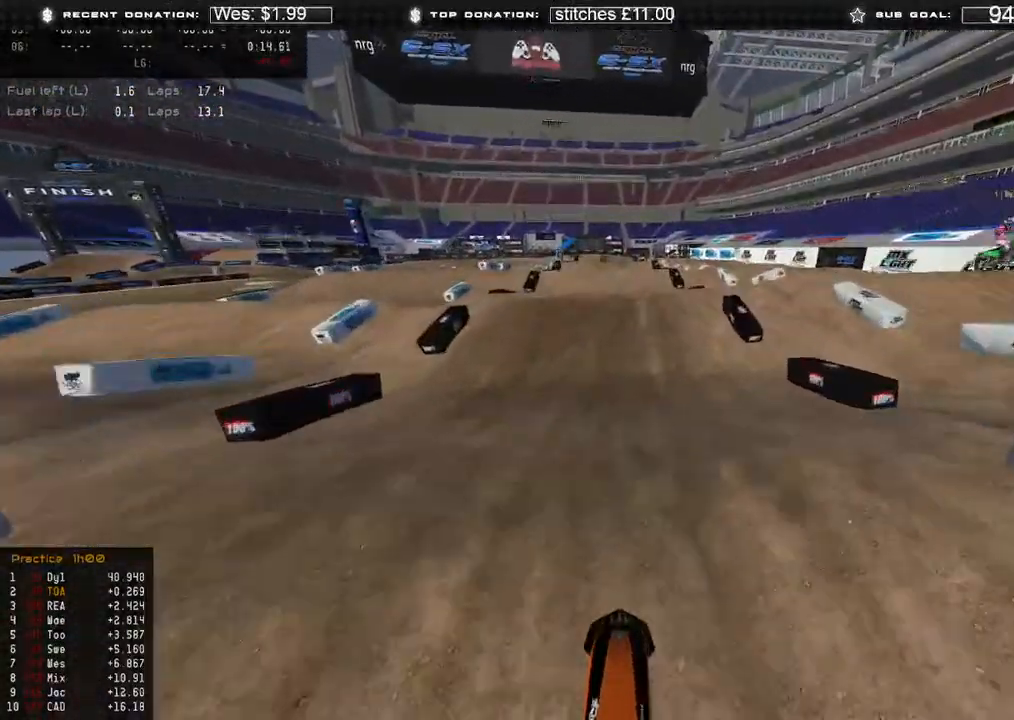
{"buttons": ["R2"], "left_stick": "center", "right_stick": "up", "events": [[317, "right_stick", "up"]]}
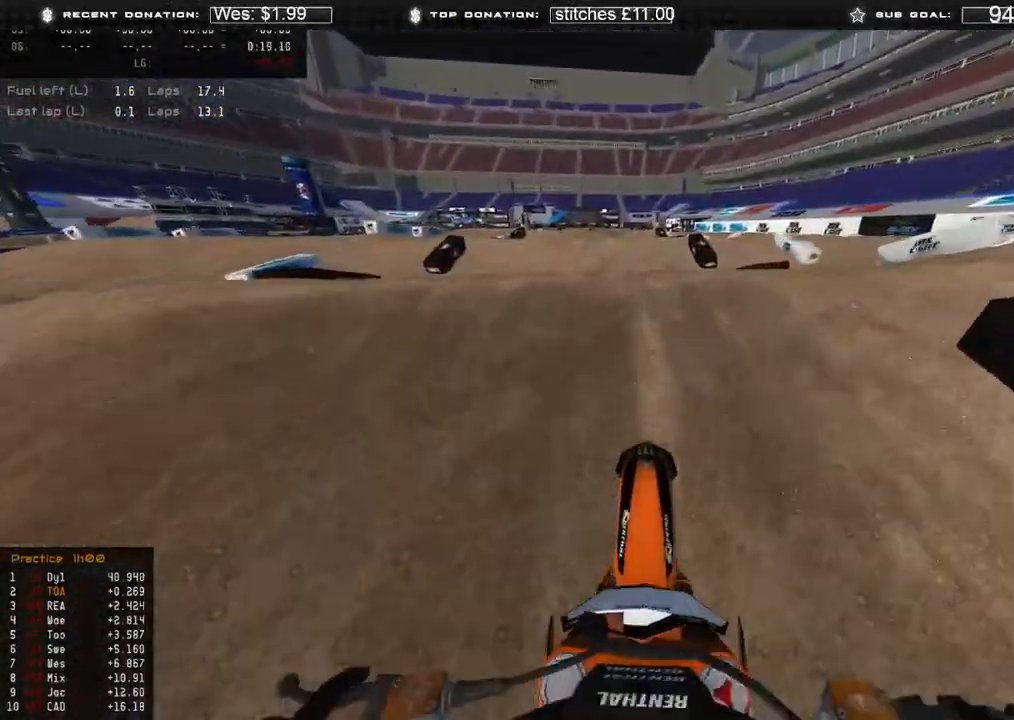
{"buttons": ["L2"], "left_stick": "center", "right_stick": "down-left", "events": [[233, "R2", "up"], [233, "R3", "down"], [233, "right_stick", "up-right"], [250, "L2", "down"], [350, "R3", "up"], [350, "right_stick", "center"], [400, "right_stick", "down-left"]]}
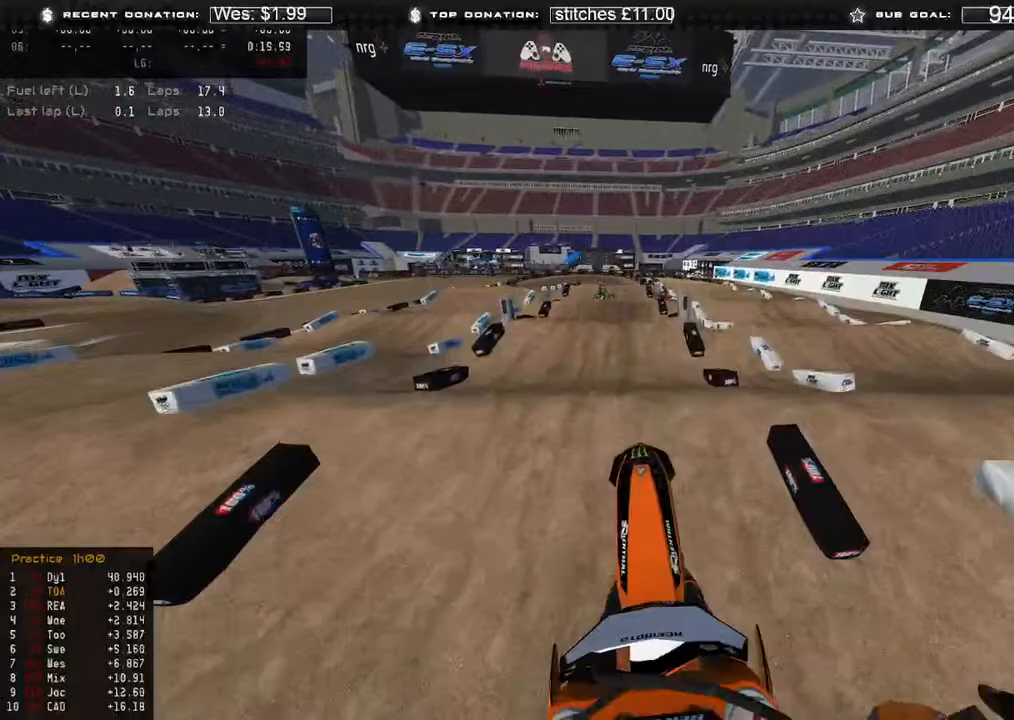
{"buttons": ["L1", "R2"], "left_stick": "center", "right_stick": "down", "events": [[167, "L2", "up"], [283, "L1", "down"], [283, "right_stick", "down"], [417, "R2", "down"]]}
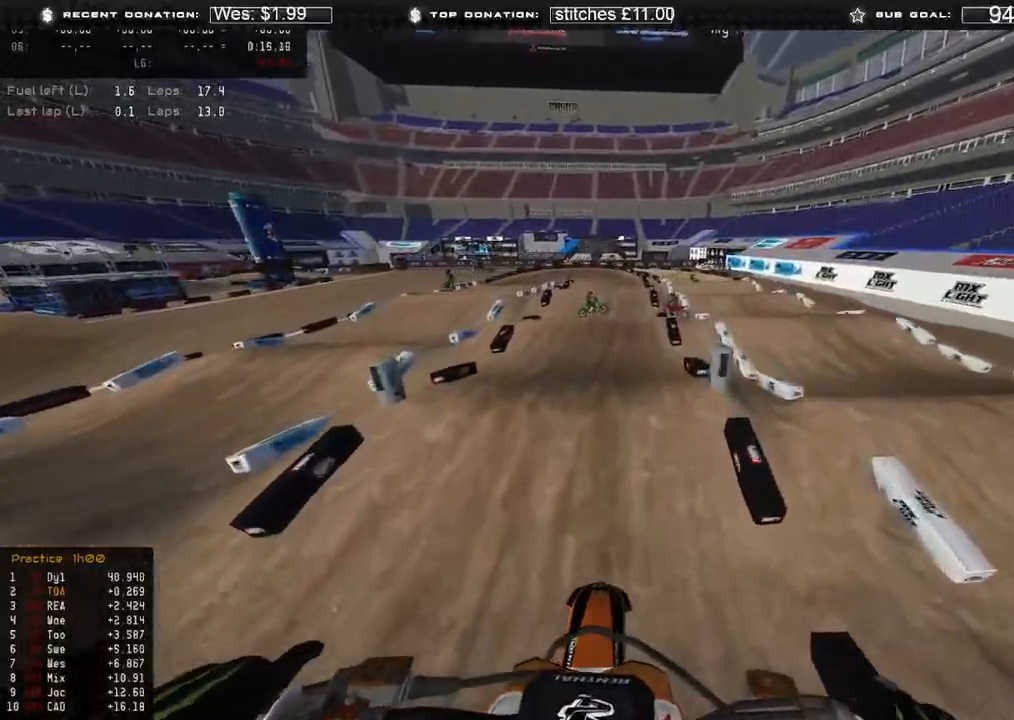
{"buttons": ["R2"], "left_stick": "center", "right_stick": "down", "events": [[100, "L1", "up"], [383, "R3", "down"], [483, "R3", "up"]]}
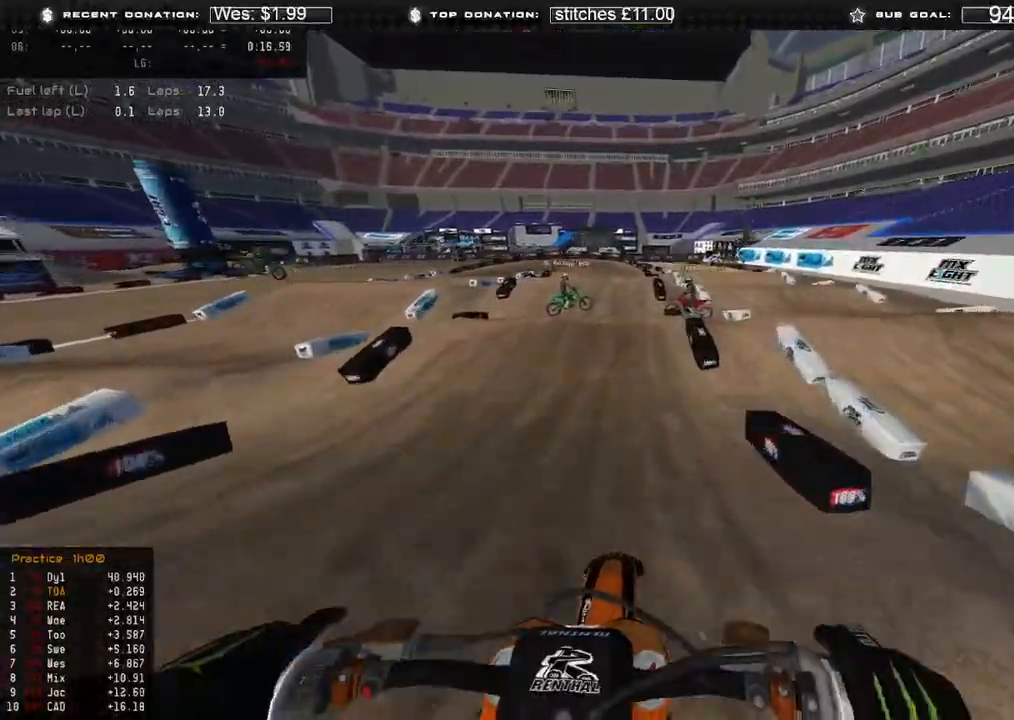
{"buttons": ["R2"], "left_stick": "up-left", "right_stick": "up-right", "events": [[383, "left_stick", "up-left"], [383, "right_stick", "center"], [417, "R3", "down"], [450, "right_stick", "up-right"], [500, "R3", "up"]]}
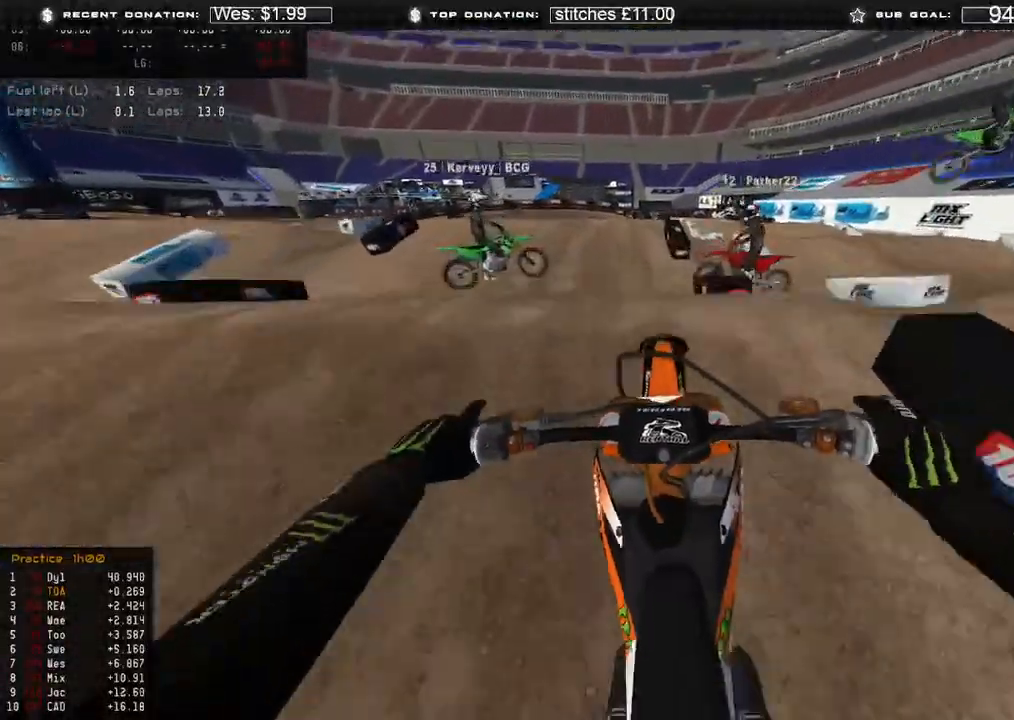
{"buttons": ["R2"], "left_stick": "up-right", "right_stick": "down", "events": [[83, "left_stick", "up"], [117, "right_stick", "right"], [150, "R2", "up"], [217, "R2", "down"], [217, "left_stick", "up-right"], [300, "right_stick", "down-right"], [367, "R3", "down"], [400, "right_stick", "down"], [483, "R3", "up"]]}
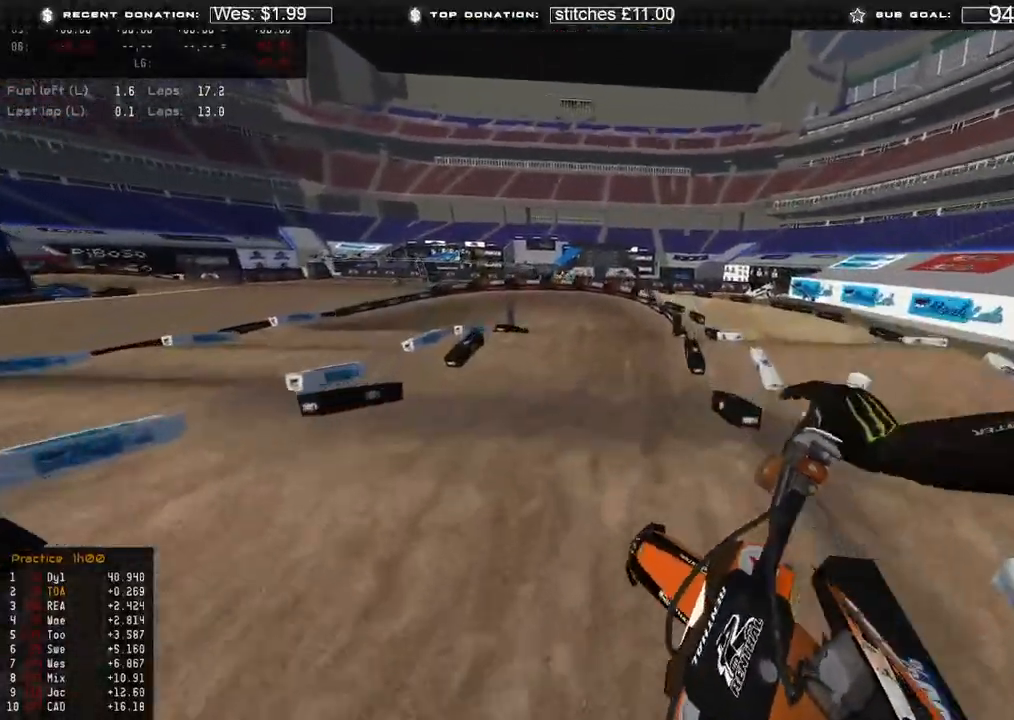
{"buttons": ["R2"], "left_stick": "up-left", "right_stick": "up", "events": [[33, "left_stick", "up-left"], [83, "right_stick", "down-left"], [183, "right_stick", "left"], [283, "right_stick", "up-left"], [400, "right_stick", "up"]]}
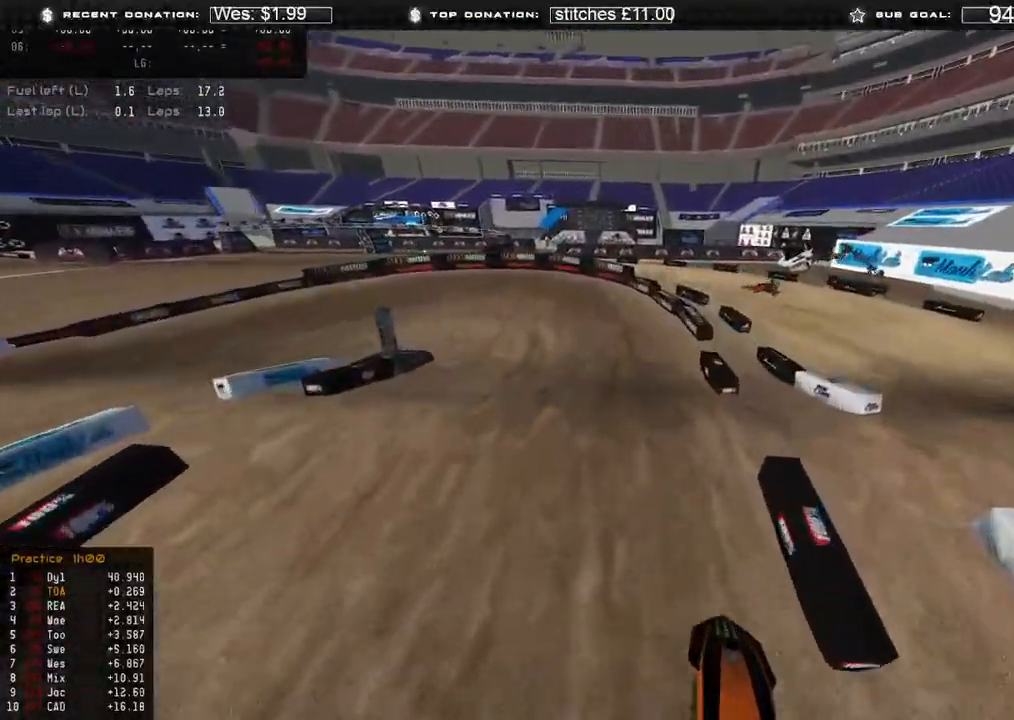
{"buttons": ["R2", "R3"], "left_stick": "up-left", "right_stick": "down-left", "events": [[133, "right_stick", "center"], [183, "left_stick", "up"], [217, "right_stick", "down"], [333, "right_stick", "down-left"], [400, "R3", "down"], [500, "left_stick", "up-left"]]}
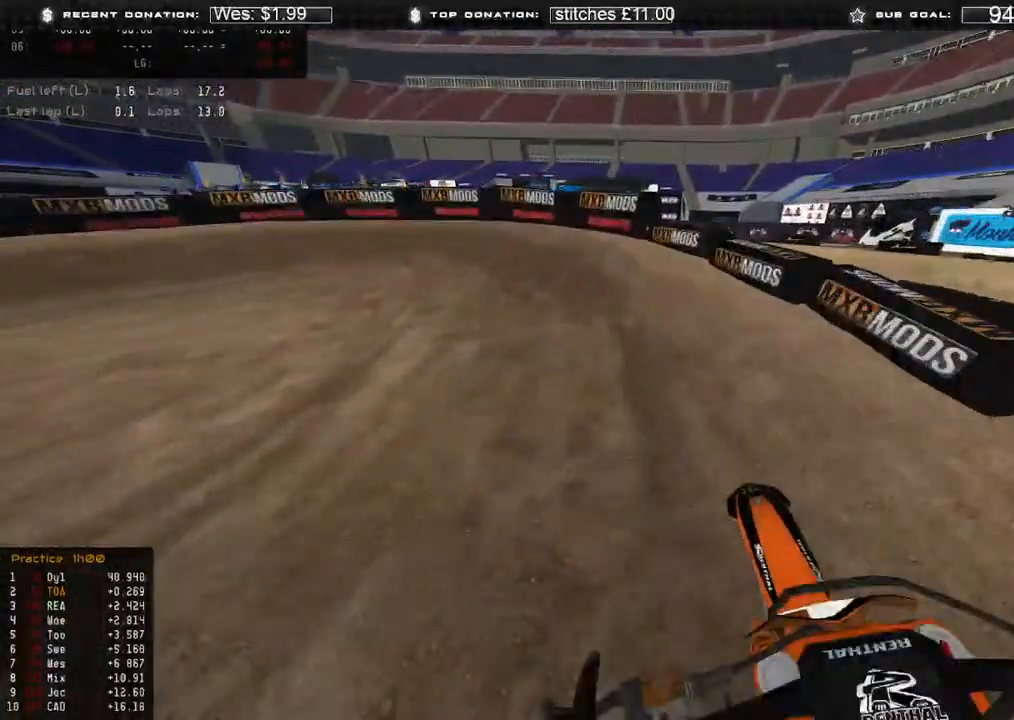
{"buttons": ["L2"], "left_stick": "up-left", "right_stick": "down-right", "events": [[17, "R3", "up"], [150, "right_stick", "down"], [167, "L2", "down"], [167, "R2", "up"], [367, "right_stick", "down-right"]]}
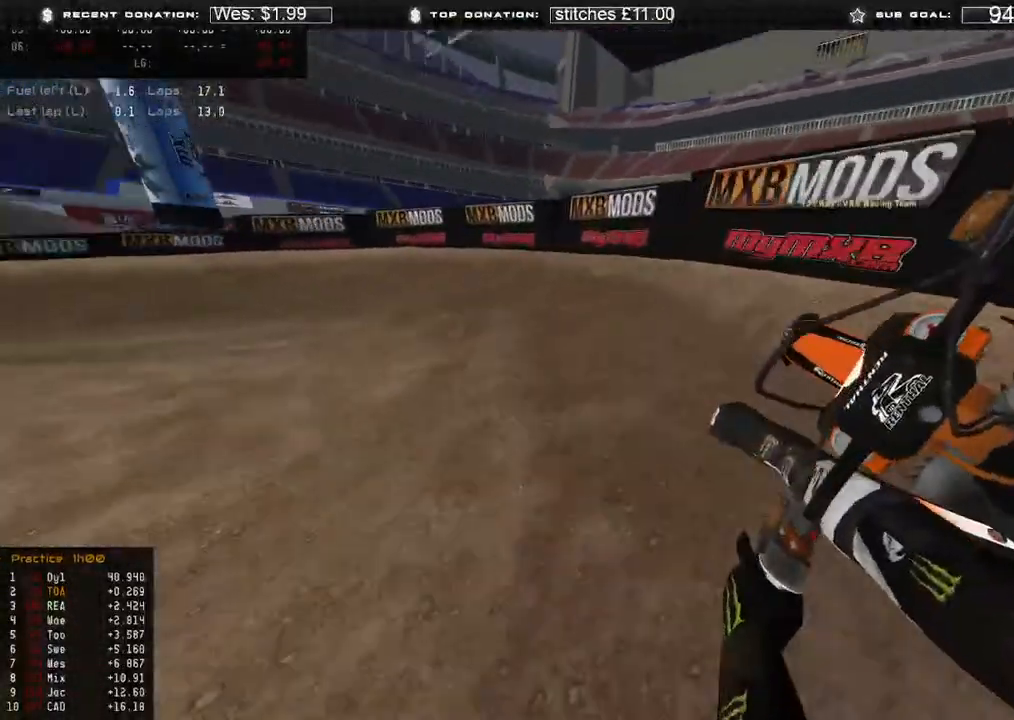
{"buttons": ["R2"], "left_stick": "up-left", "right_stick": "down-right", "events": [[250, "L2", "up"], [250, "R2", "down"]]}
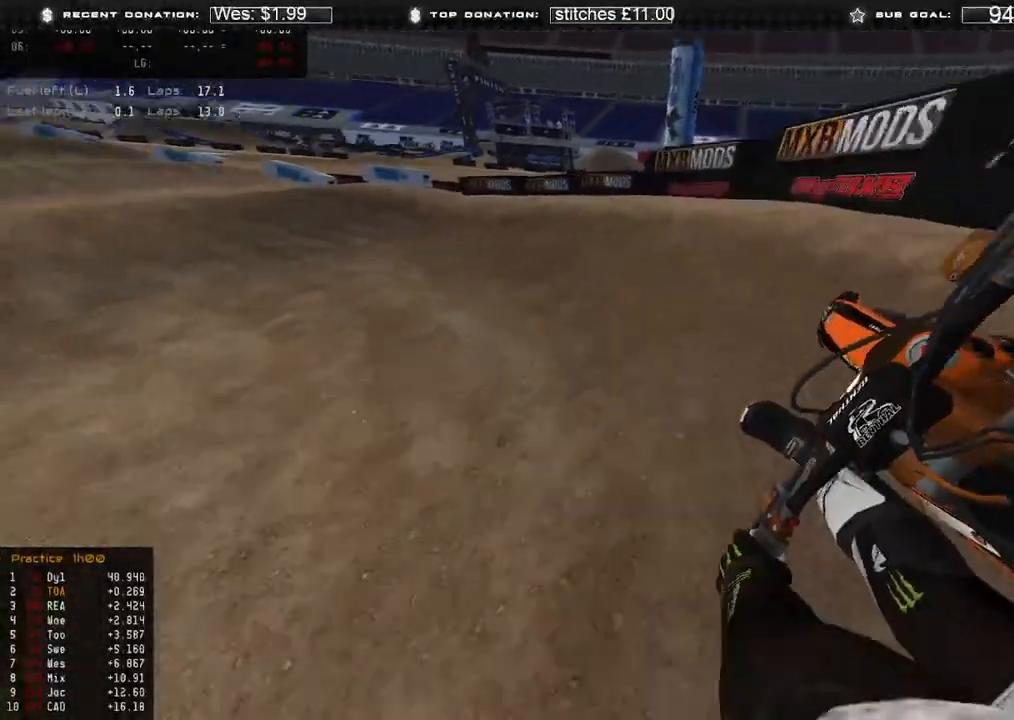
{"buttons": ["R2"], "left_stick": "up-left", "right_stick": "down-right", "events": []}
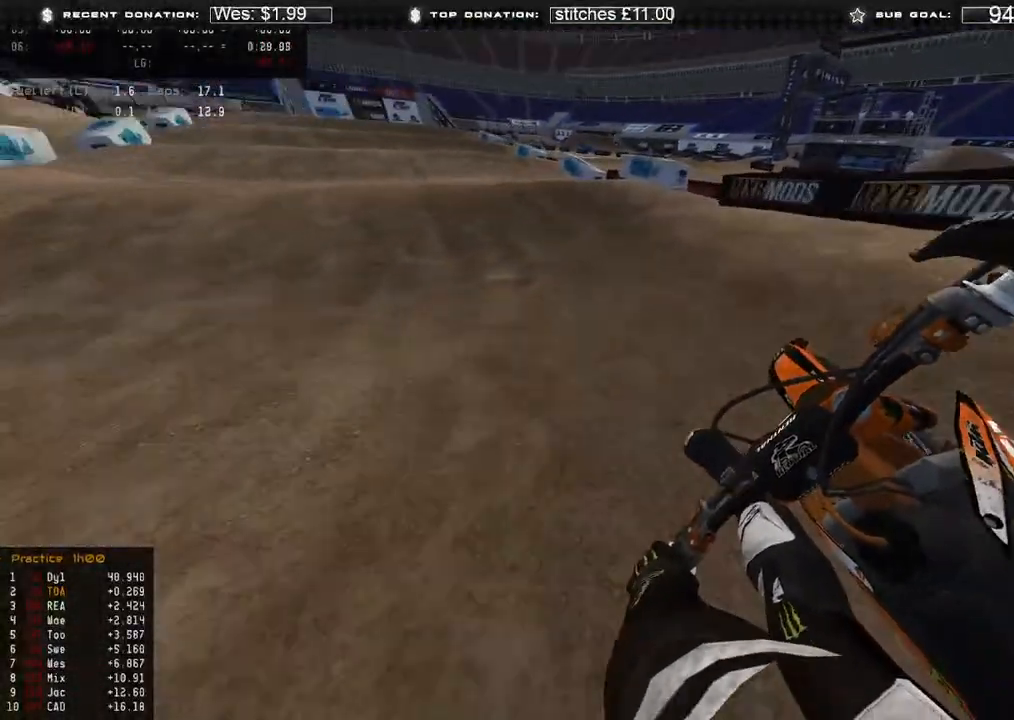
{"buttons": ["R2"], "left_stick": "up", "right_stick": "down-right", "events": [[483, "left_stick", "up"]]}
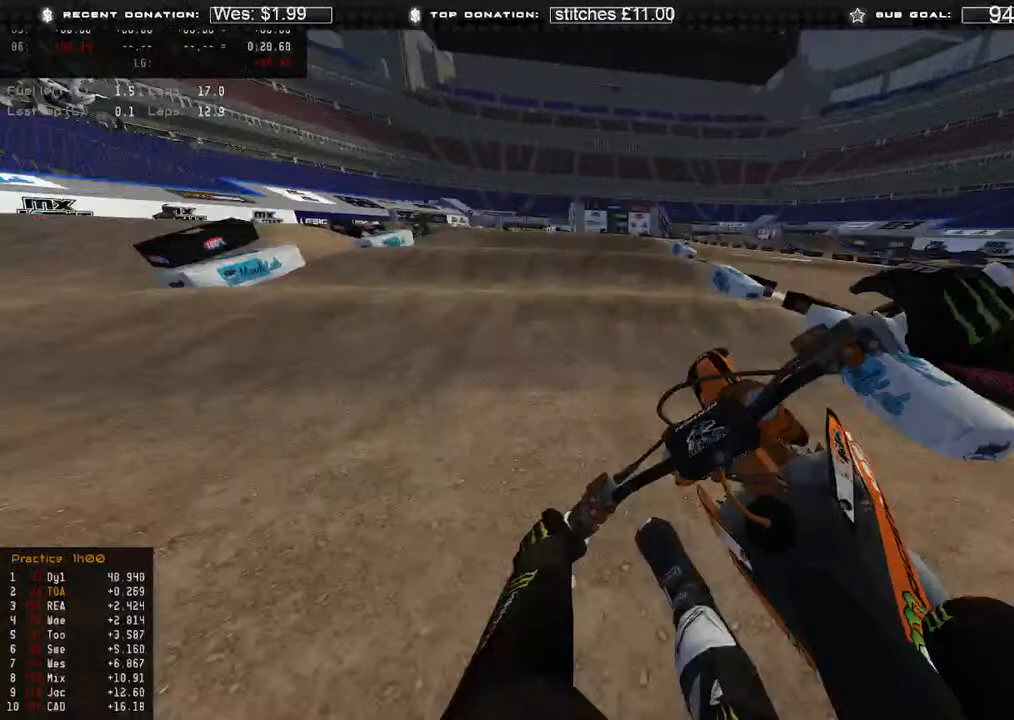
{"buttons": ["R2"], "left_stick": "up", "right_stick": "center", "events": [[83, "right_stick", "down"], [217, "R3", "down"], [283, "R3", "up"], [500, "right_stick", "center"]]}
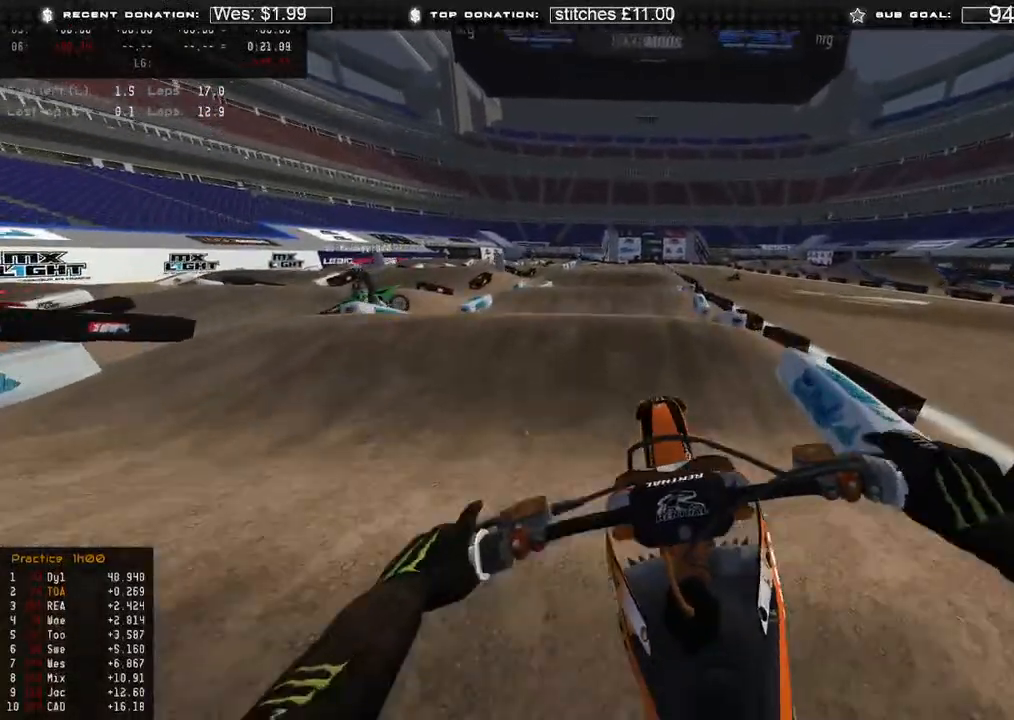
{"buttons": ["L2", "R2"], "left_stick": "up", "right_stick": "center", "events": [[233, "R3", "down"], [283, "R3", "up"], [283, "right_stick", "up-right"], [483, "L2", "down"], [483, "right_stick", "center"]]}
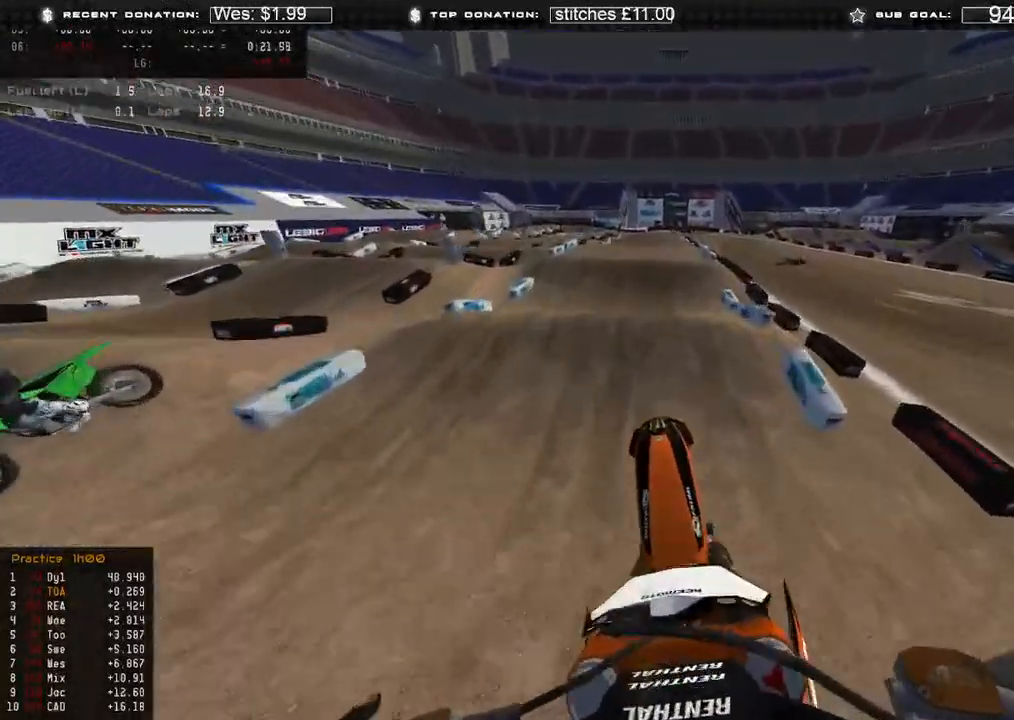
{"buttons": ["R2", "R3"], "left_stick": "up", "right_stick": "down"}
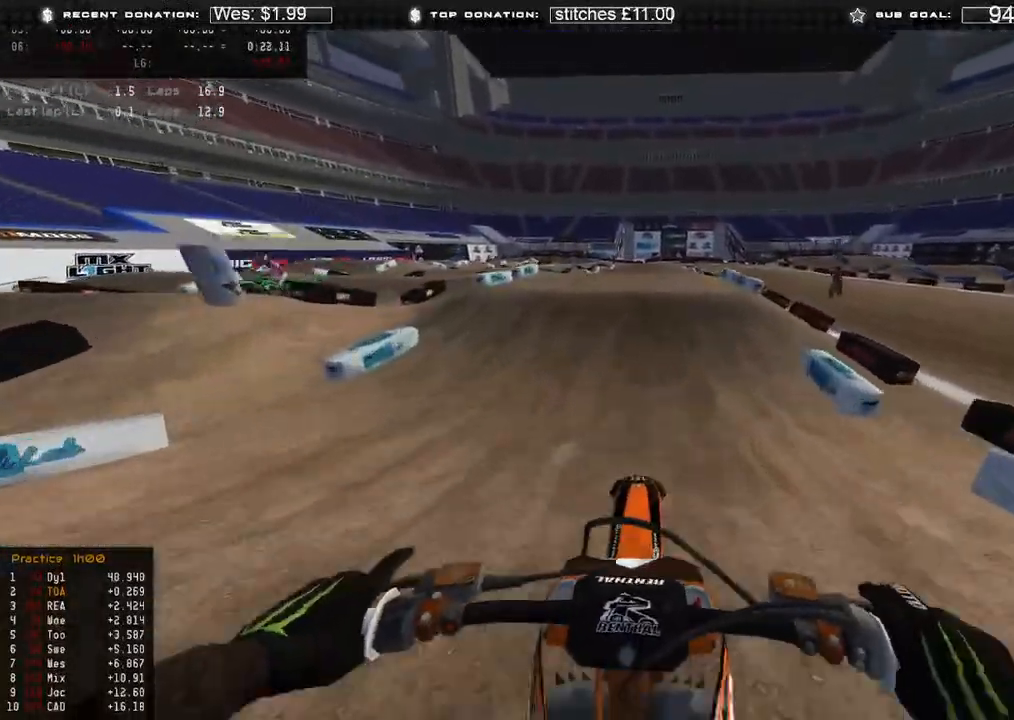
{"buttons": ["R2"], "left_stick": "up", "right_stick": "up", "events": [[33, "R3", "up"], [200, "right_stick", "center"], [500, "right_stick", "up"]]}
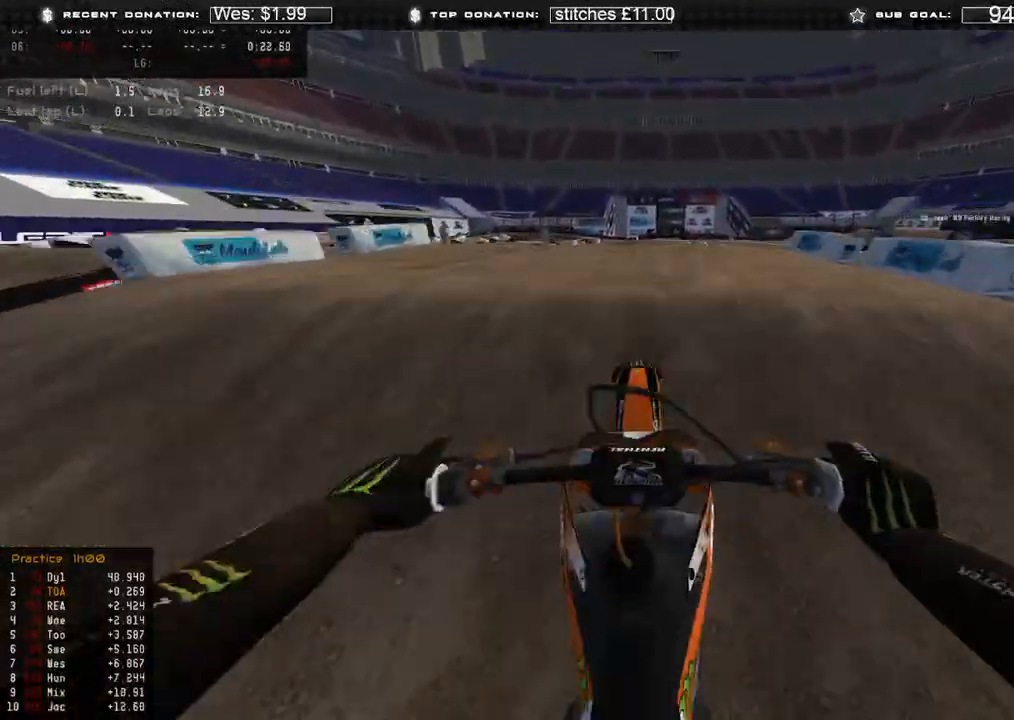
{"buttons": ["X", "L2"], "left_stick": "center", "right_stick": "up-right", "events": [[117, "left_stick", "center"], [133, "R3", "down"], [233, "L2", "down"], [233, "R3", "up"], [283, "right_stick", "up-right"], [300, "R2", "up"], [400, "X", "down"]]}
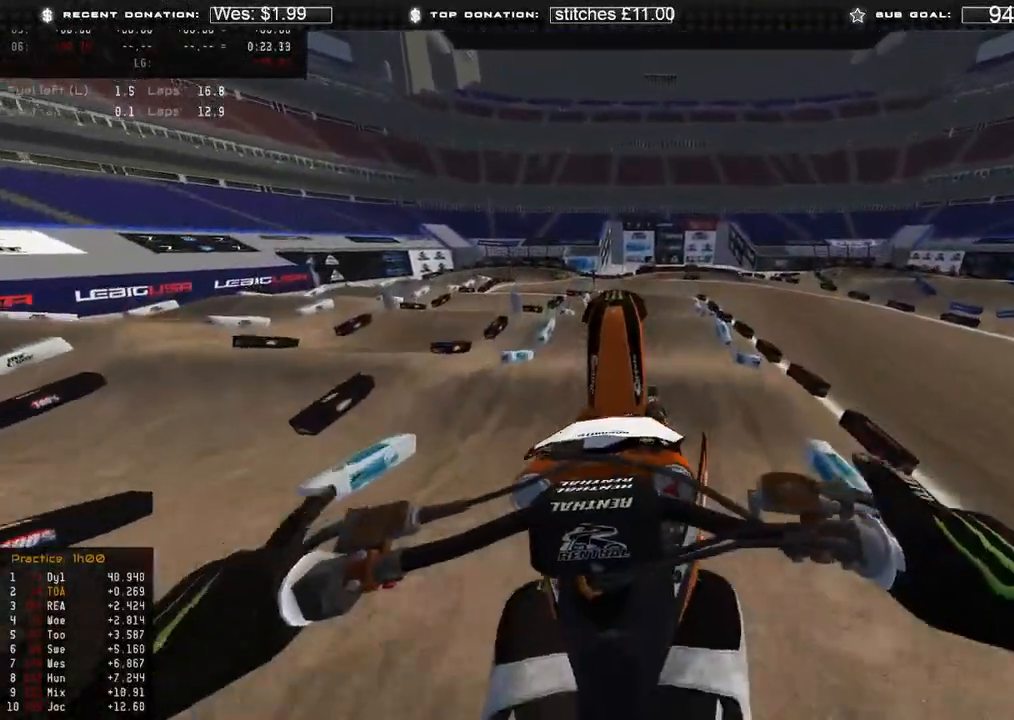
{"buttons": ["L2"], "left_stick": "center", "right_stick": "center", "events": [[17, "X", "up"], [150, "right_stick", "center"], [283, "R3", "down"], [283, "right_stick", "down-left"], [350, "right_stick", "center"], [383, "R3", "up"]]}
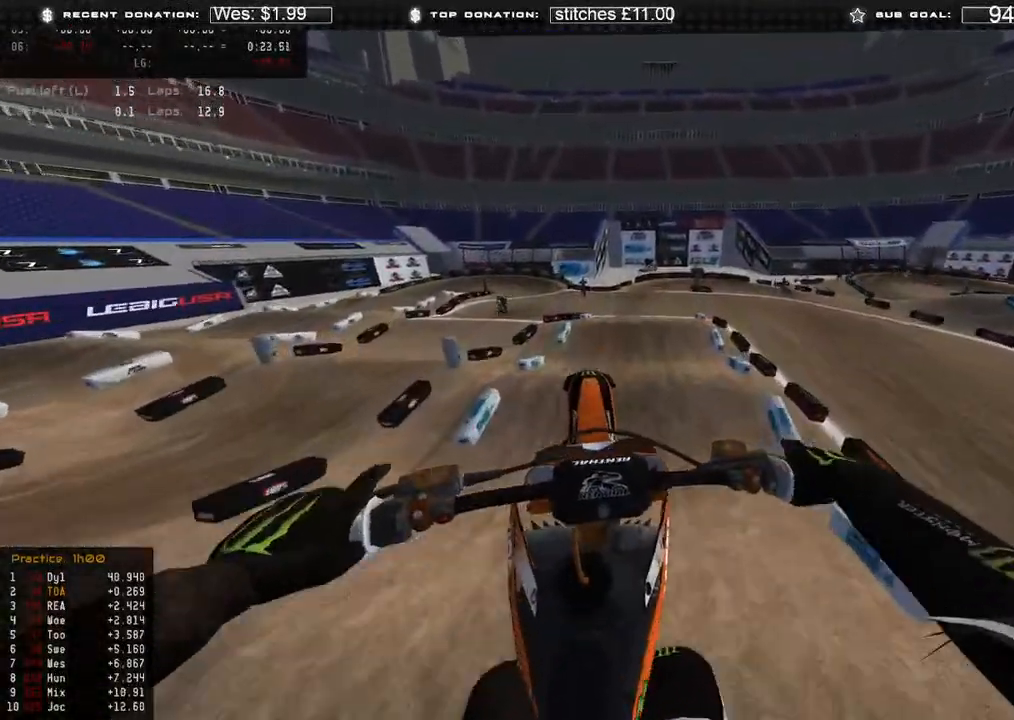
{"buttons": ["R2"], "left_stick": "up-left", "right_stick": "up", "events": [[67, "right_stick", "up"], [167, "left_stick", "up-left"], [233, "L2", "up"], [283, "R2", "down"], [350, "R2", "up"], [483, "R2", "down"]]}
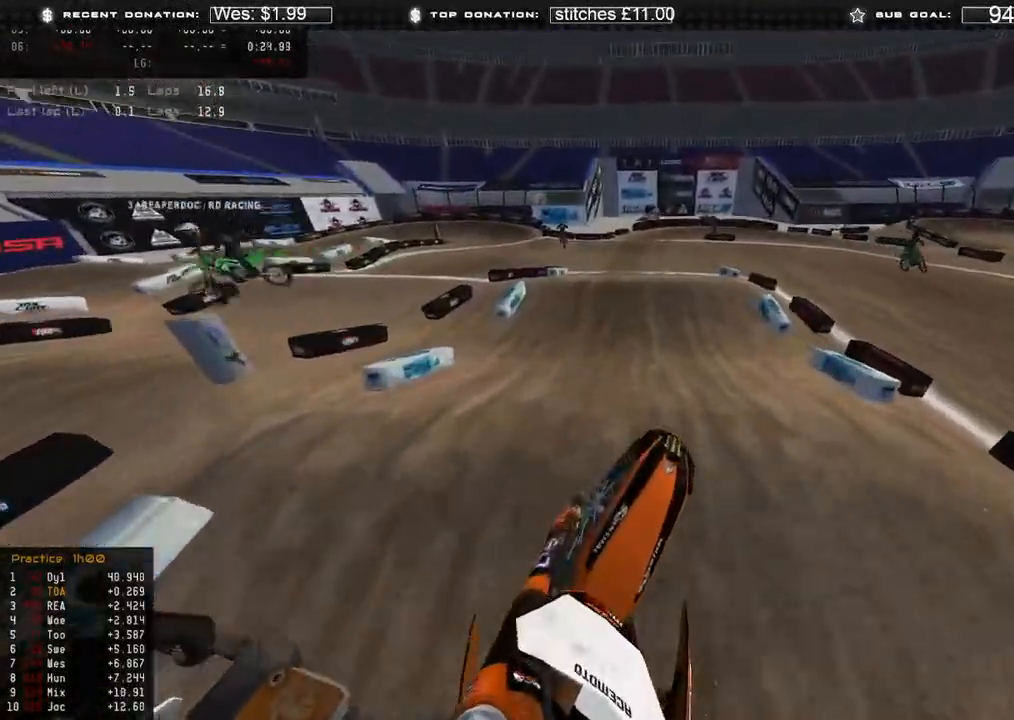
{"buttons": ["R2"], "left_stick": "up-right", "right_stick": "center", "events": [[33, "right_stick", "center"], [83, "right_stick", "down"], [183, "left_stick", "center"], [300, "right_stick", "center"], [500, "left_stick", "up-right"]]}